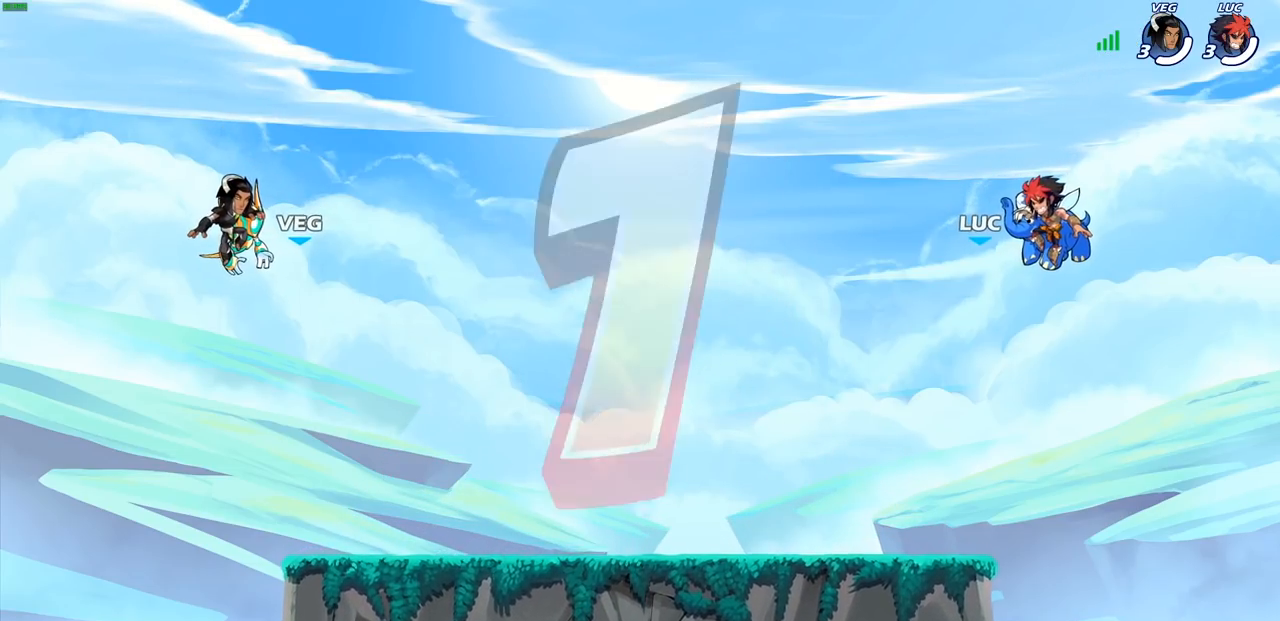
Gameplay with a controller (PlayStation layout); each line is a JSON object with the inputs held at the frame after it. "events" lists button and stick changes between this image and that frame as [ms after this image, input, new state], when the widget could be followed in between. Not read: L3 R3.
{"buttons": ["SELECT"], "left_stick": "center", "right_stick": "center", "events": [[367, "SELECT", "down"]]}
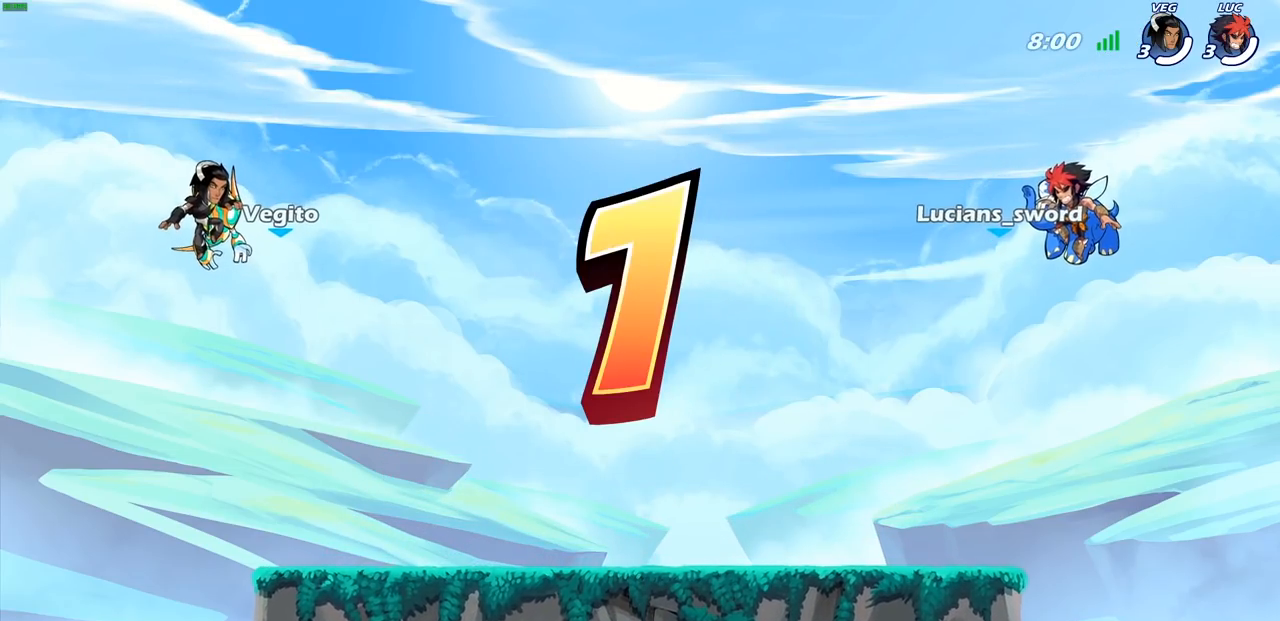
{"buttons": [], "left_stick": "center", "right_stick": "center", "events": [[333, "SELECT", "up"]]}
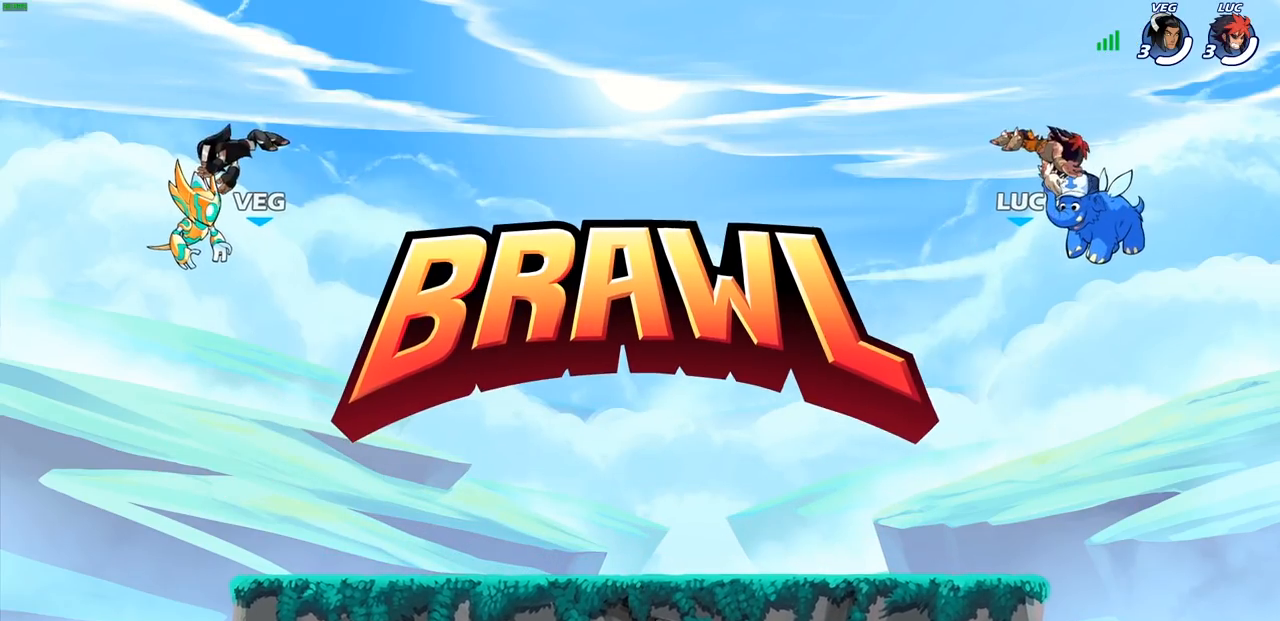
{"buttons": ["SELECT"], "left_stick": "center", "right_stick": "center", "events": [[250, "SELECT", "down"]]}
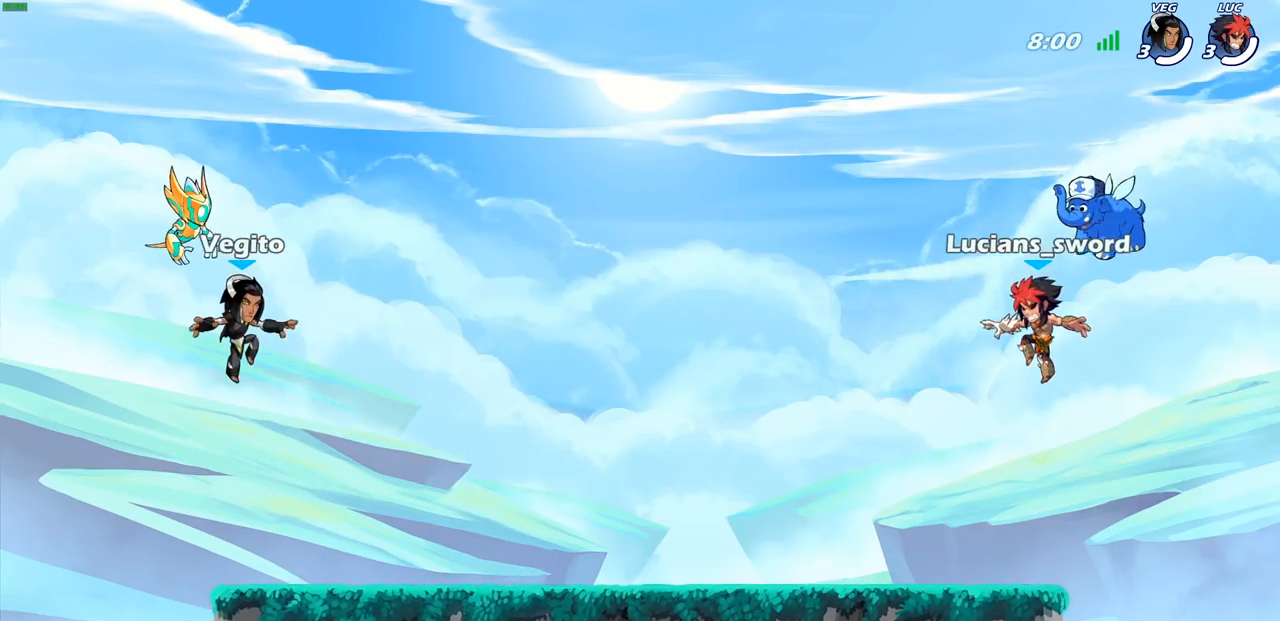
{"buttons": [], "left_stick": "center", "right_stick": "up-left", "events": [[417, "right_stick", "up-left"], [467, "SELECT", "up"]]}
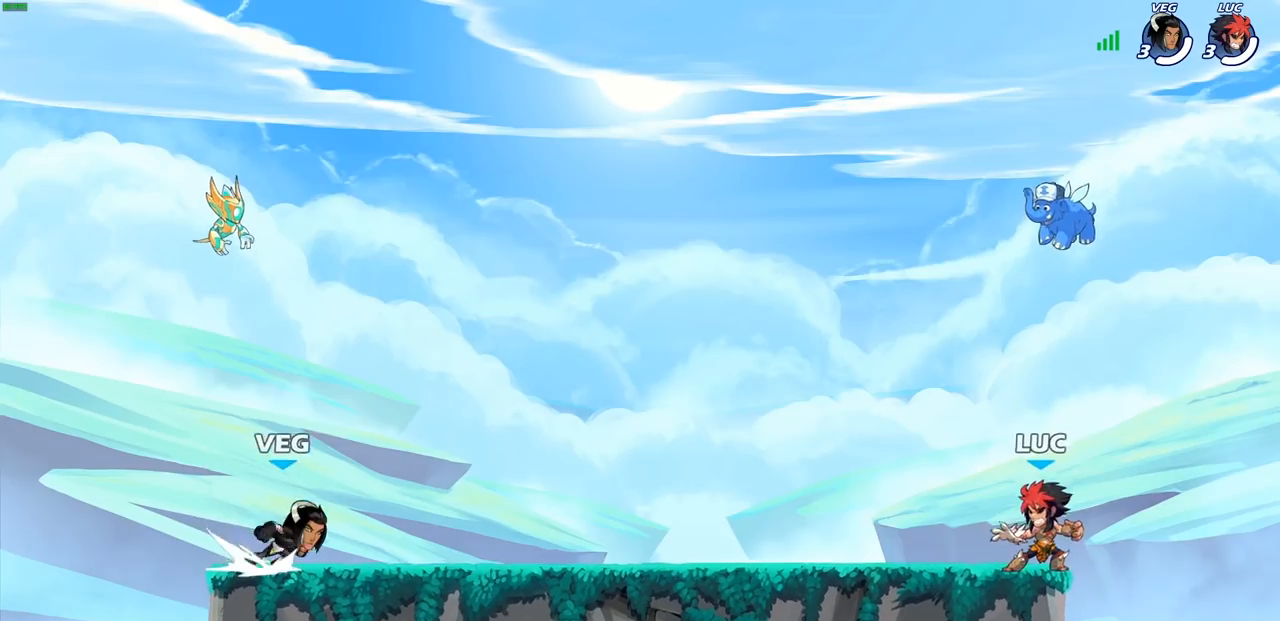
{"buttons": [], "left_stick": "center", "right_stick": "center", "events": [[67, "right_stick", "center"]]}
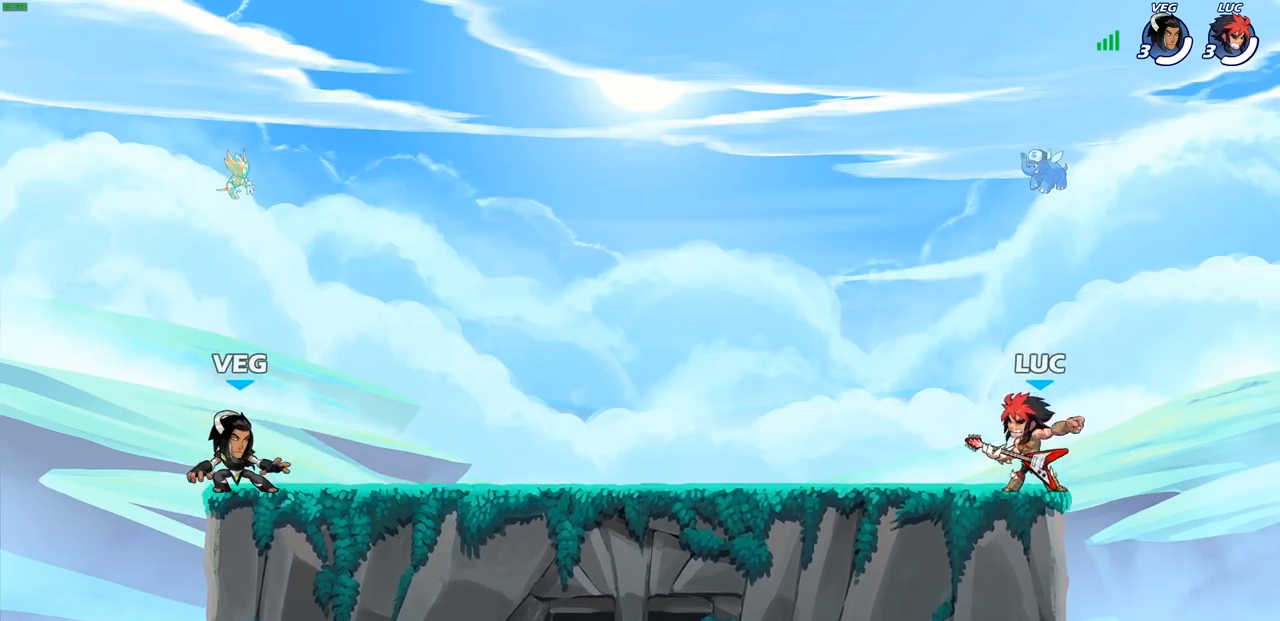
{"buttons": [], "left_stick": "center", "right_stick": "center", "events": []}
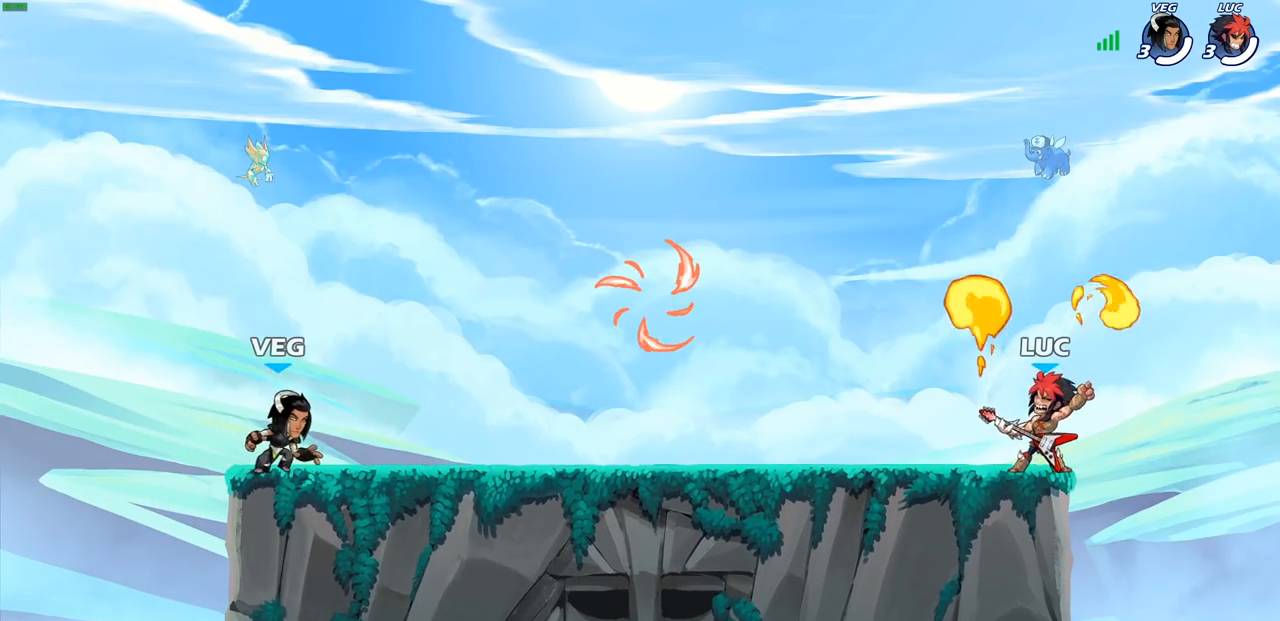
{"buttons": ["CROSS", "R2"], "left_stick": "left", "right_stick": "center", "events": [[283, "left_stick", "up-left"], [417, "R2", "down"], [433, "CROSS", "down"], [483, "left_stick", "left"]]}
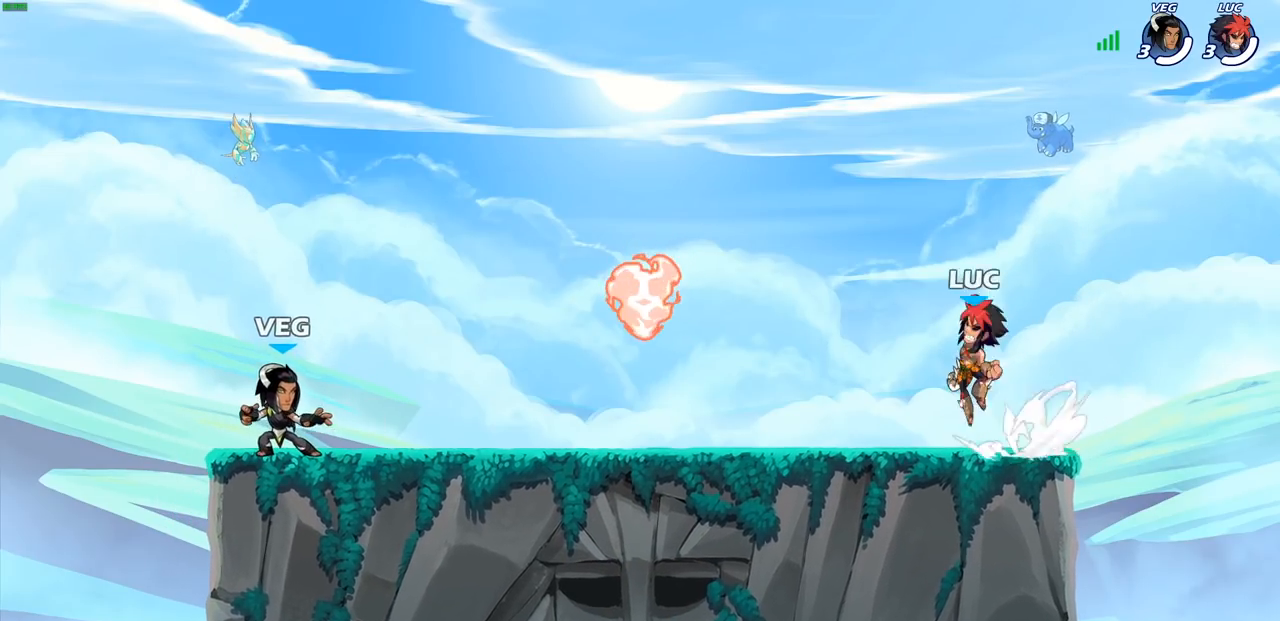
{"buttons": ["CROSS", "R1"], "left_stick": "right", "right_stick": "center", "events": [[67, "CROSS", "up"], [117, "R2", "up"], [150, "left_stick", "down-left"], [383, "R1", "down"], [383, "left_stick", "down-right"], [433, "left_stick", "right"], [467, "CROSS", "down"]]}
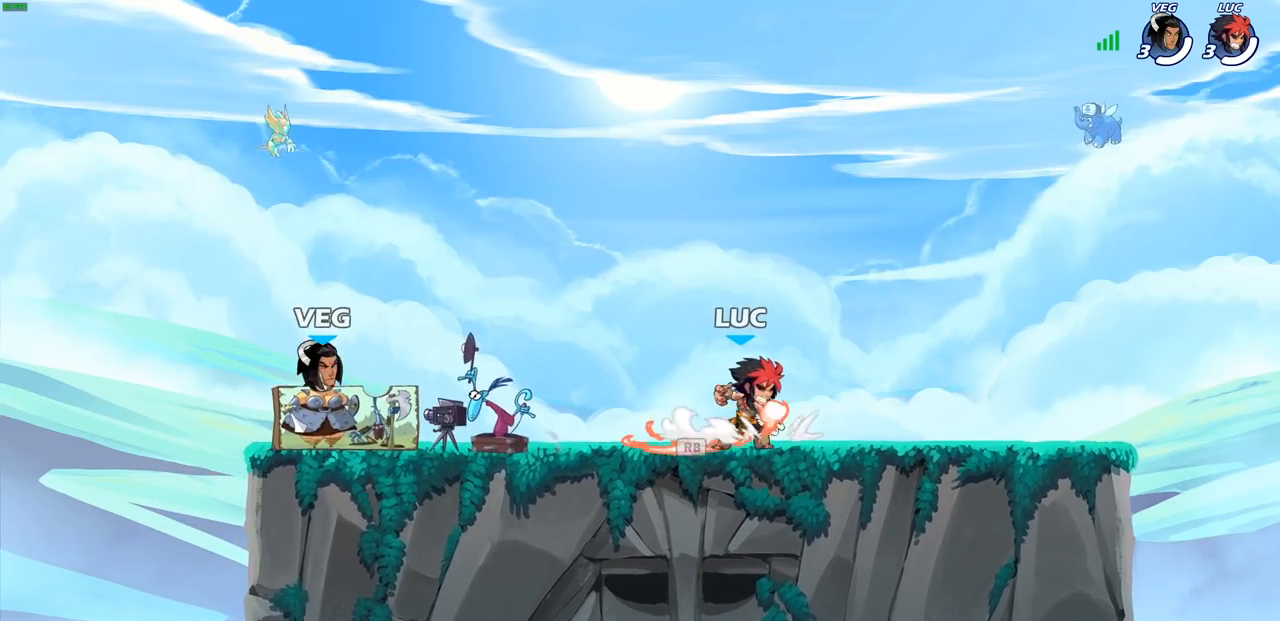
{"buttons": [], "left_stick": "down-left", "right_stick": "center", "events": [[33, "R1", "up"], [83, "CROSS", "up"], [183, "left_stick", "down-left"]]}
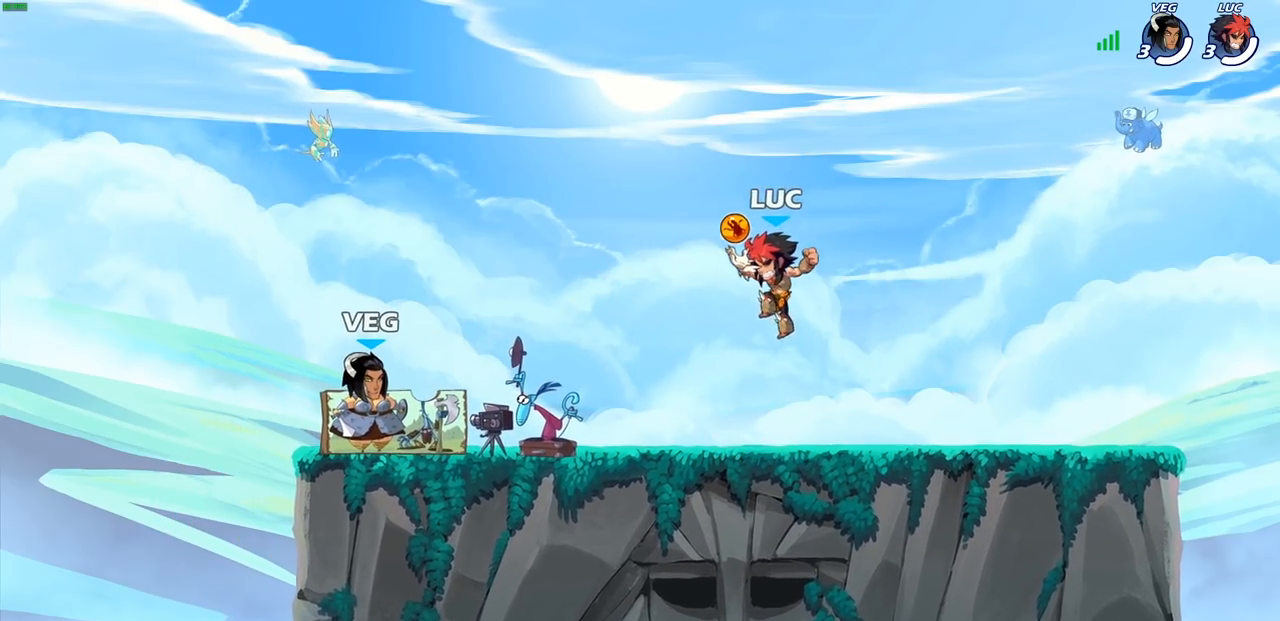
{"buttons": [], "left_stick": "center", "right_stick": "right", "events": [[100, "left_stick", "left"], [167, "R2", "down"], [350, "R2", "up"], [383, "left_stick", "center"], [483, "right_stick", "right"]]}
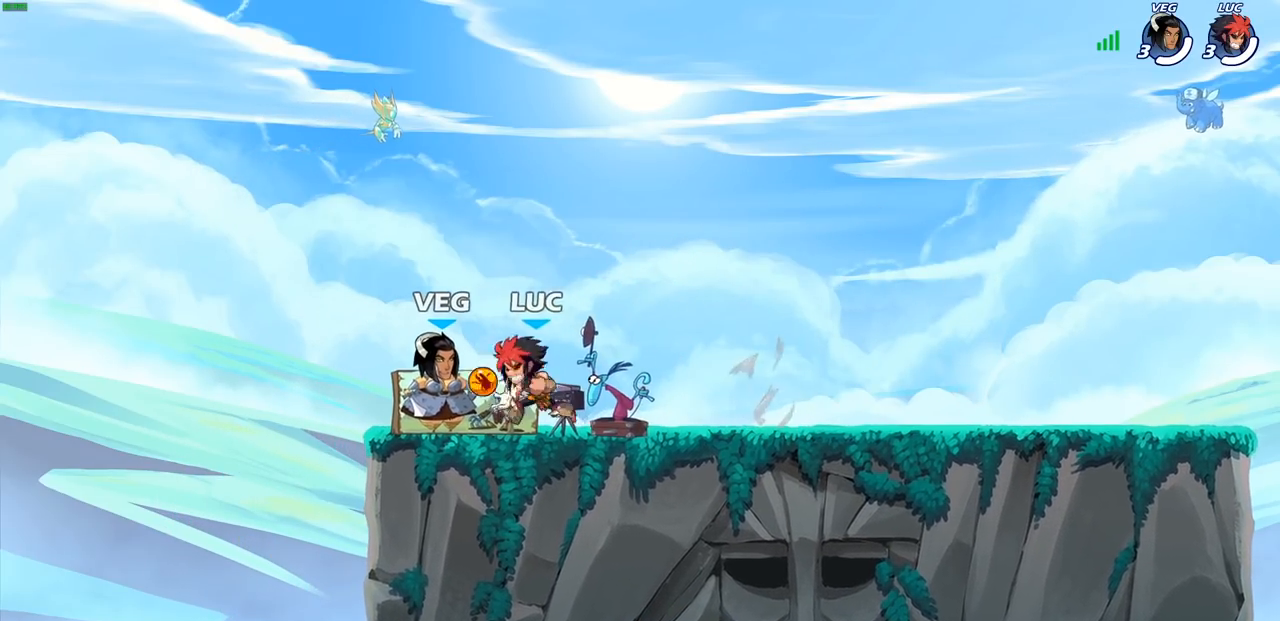
{"buttons": [], "left_stick": "center", "right_stick": "down-right", "events": [[333, "right_stick", "down-right"]]}
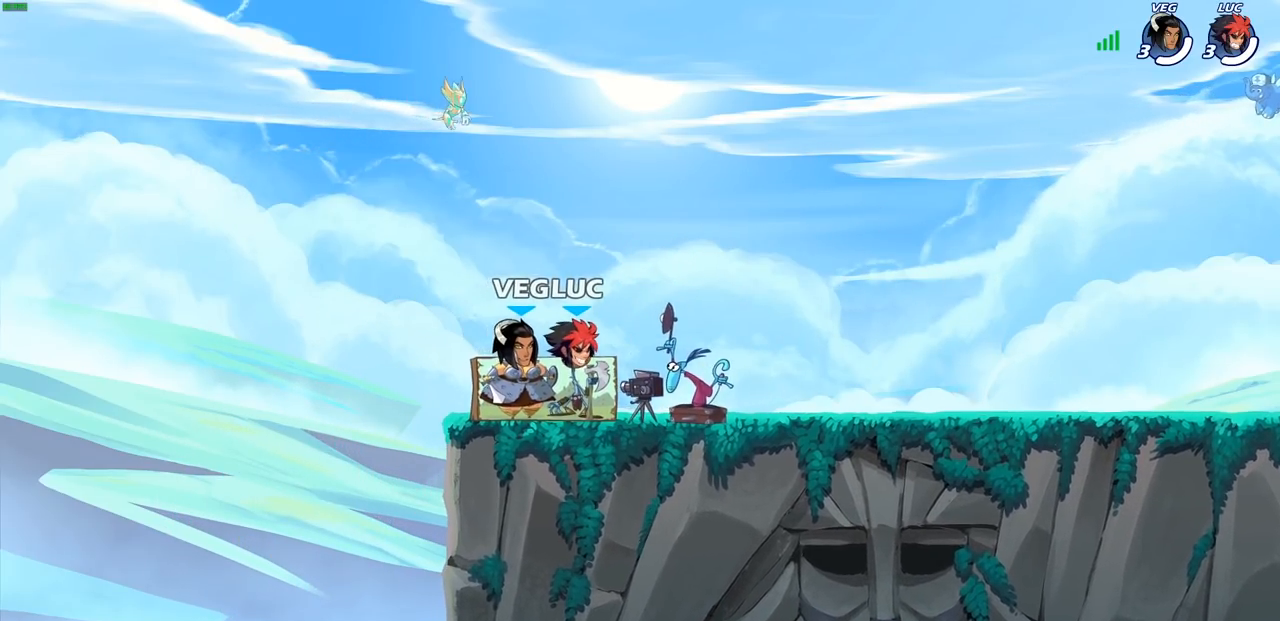
{"buttons": [], "left_stick": "center", "right_stick": "down-right", "events": []}
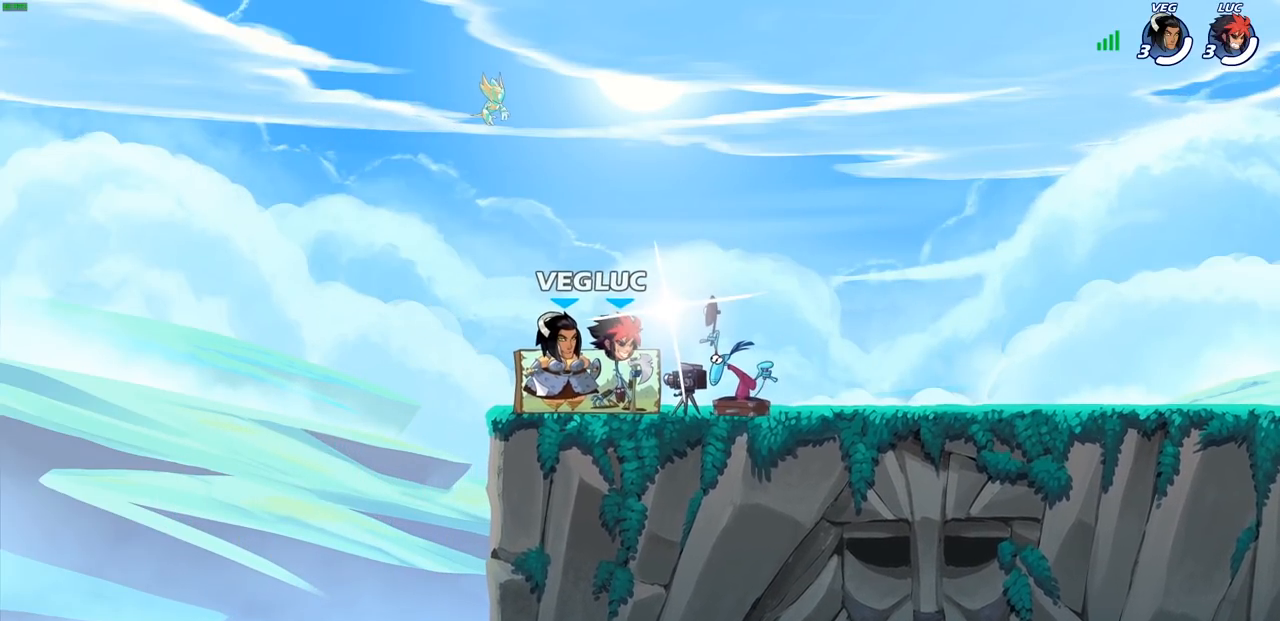
{"buttons": [], "left_stick": "center", "right_stick": "down-right", "events": []}
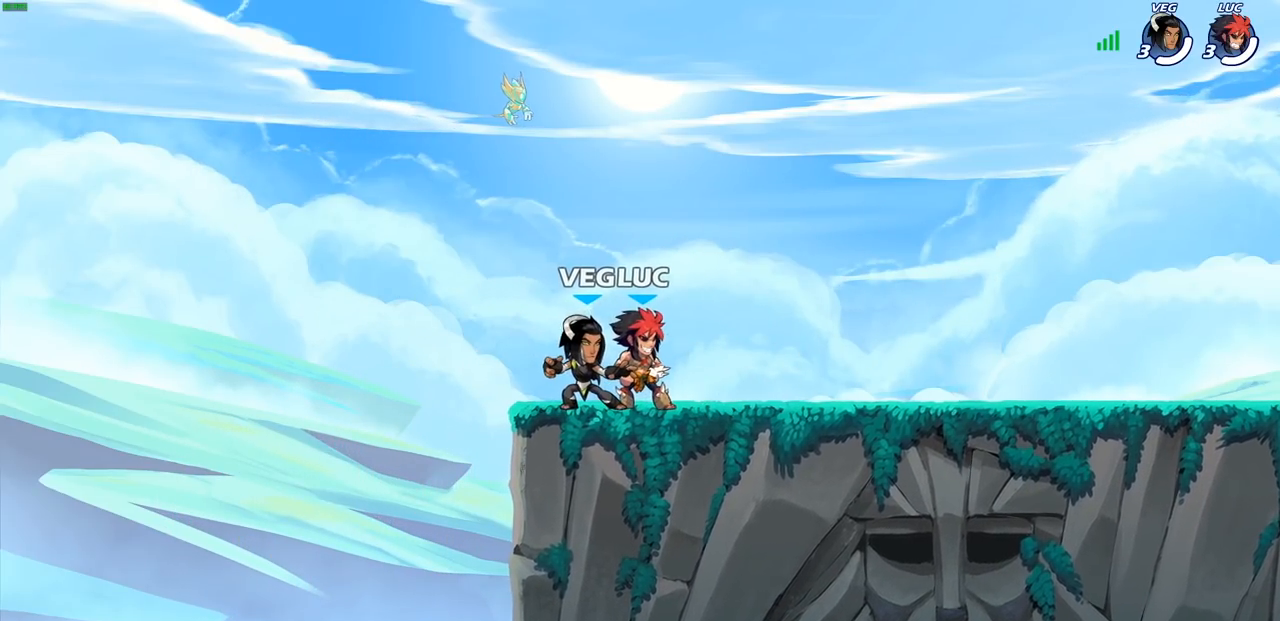
{"buttons": [], "left_stick": "center", "right_stick": "center", "events": [[67, "right_stick", "center"]]}
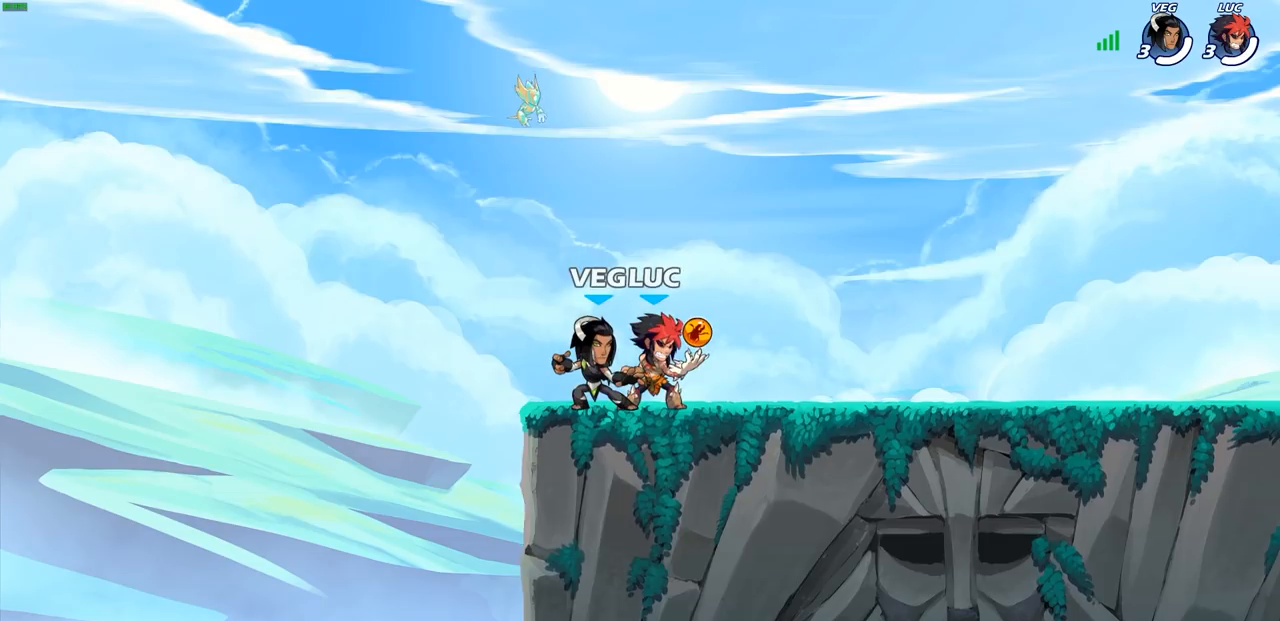
{"buttons": [], "left_stick": "down", "right_stick": "center", "events": [[117, "left_stick", "right"], [217, "R2", "down"], [233, "CROSS", "down"], [333, "CROSS", "up"], [367, "R2", "up"], [367, "left_stick", "down"]]}
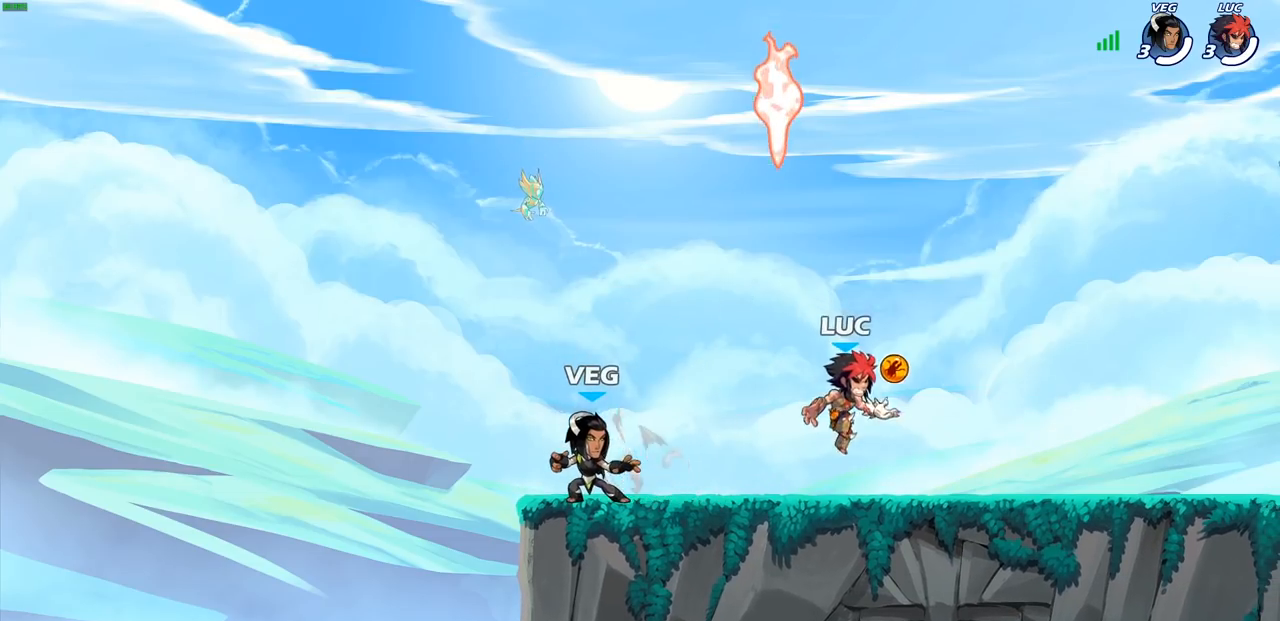
{"buttons": [], "left_stick": "down-left", "right_stick": "center", "events": [[67, "left_stick", "right"], [150, "R2", "down"], [200, "CROSS", "down"], [283, "R2", "up"], [317, "CROSS", "up"], [383, "left_stick", "down-left"]]}
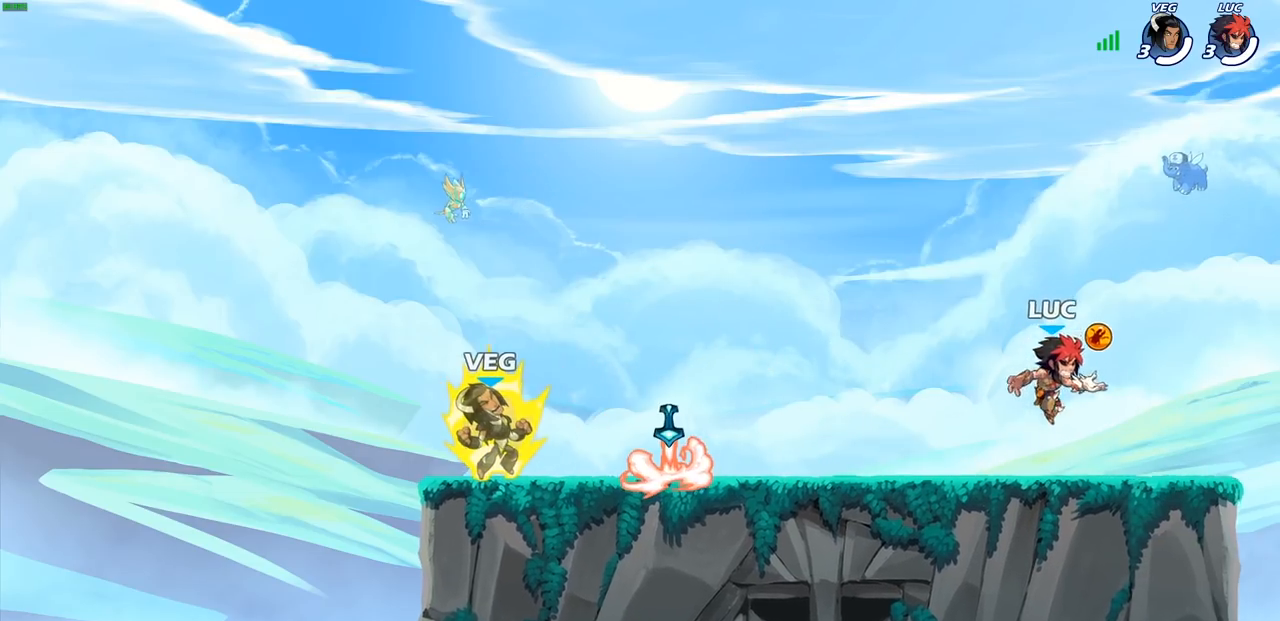
{"buttons": [], "left_stick": "down-right", "right_stick": "center", "events": [[50, "left_stick", "left"], [183, "R2", "down"], [200, "CROSS", "down"], [333, "CROSS", "up"], [333, "R2", "up"], [433, "left_stick", "down-right"]]}
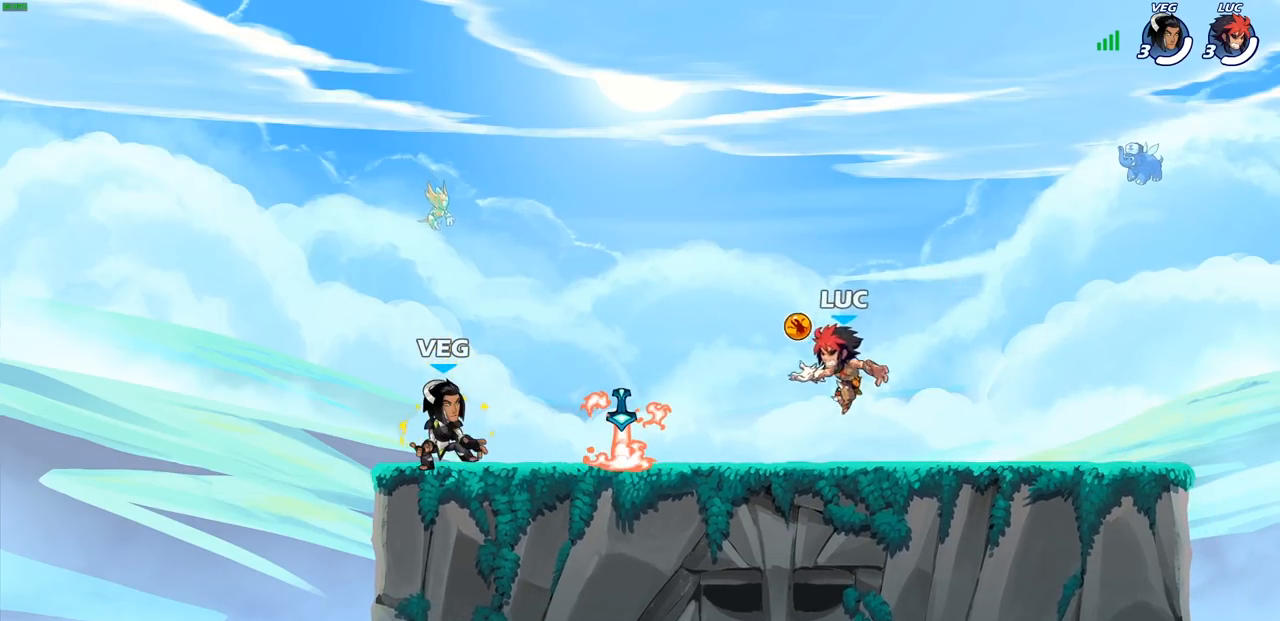
{"buttons": [], "left_stick": "down-left", "right_stick": "center", "events": [[17, "left_stick", "right"], [150, "R2", "down"], [183, "CROSS", "down"], [317, "CROSS", "up"], [317, "R2", "up"], [383, "left_stick", "down-left"]]}
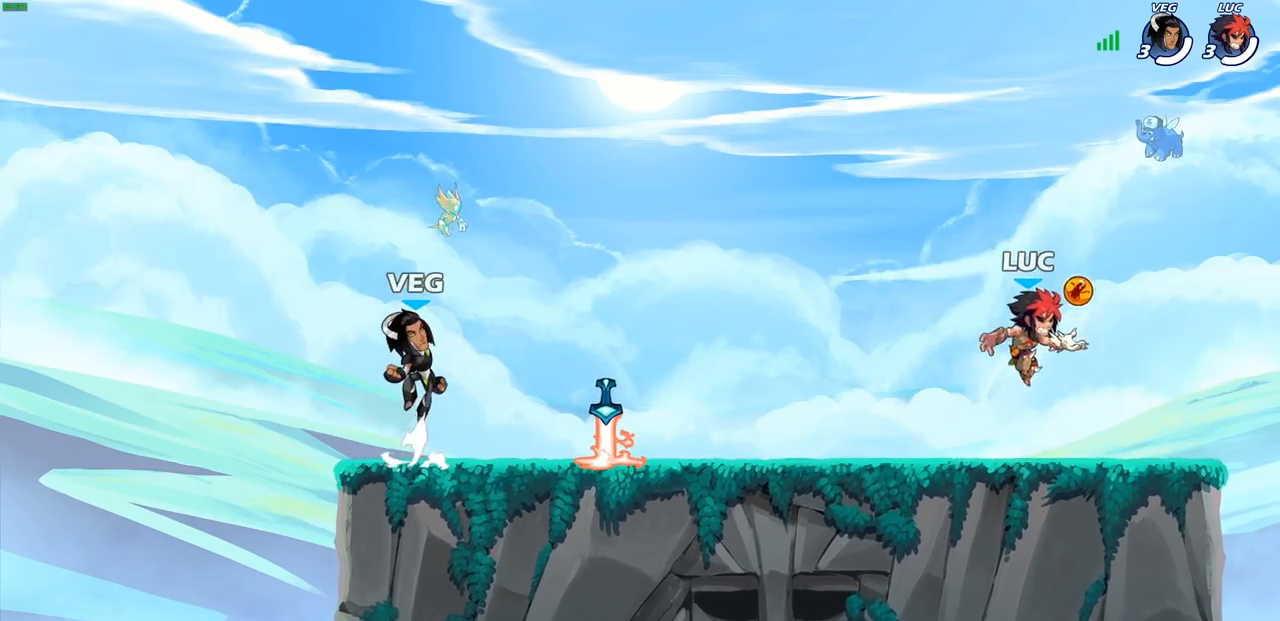
{"buttons": ["R2"], "left_stick": "right", "right_stick": "center", "events": [[33, "left_stick", "left"], [133, "R2", "down"], [283, "R2", "up"], [367, "left_stick", "center"], [433, "left_stick", "right"], [483, "R2", "down"]]}
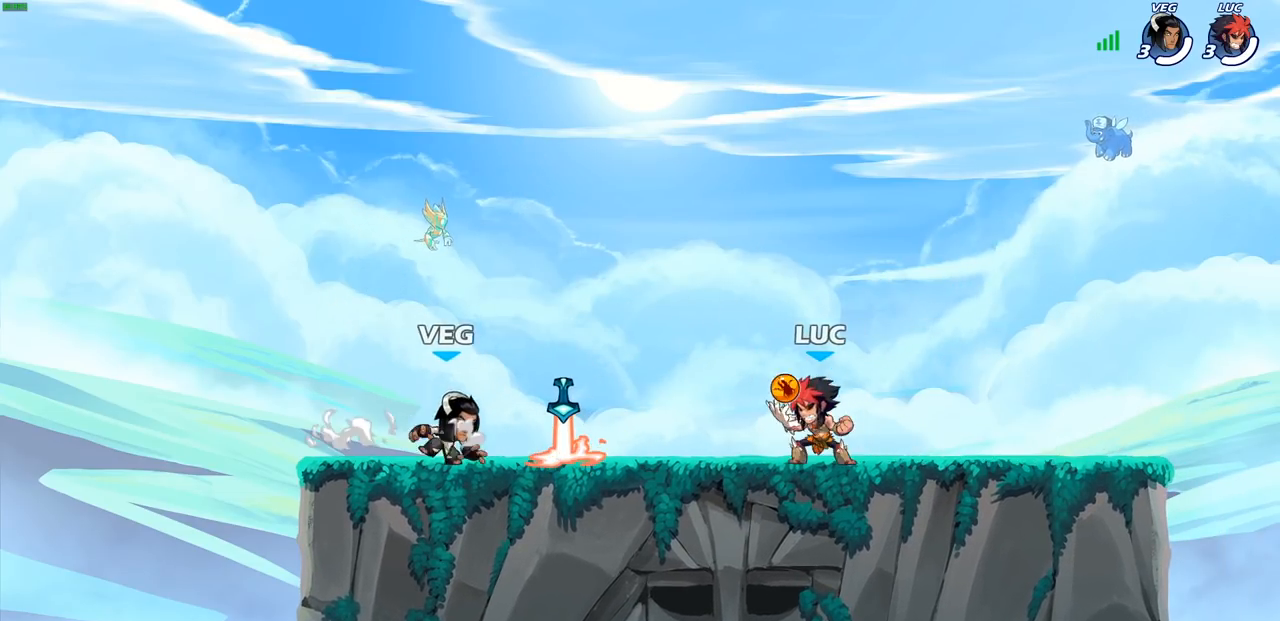
{"buttons": ["R2"], "left_stick": "left", "right_stick": "center", "events": [[133, "R2", "up"], [133, "left_stick", "center"], [417, "left_stick", "left"], [467, "R2", "down"]]}
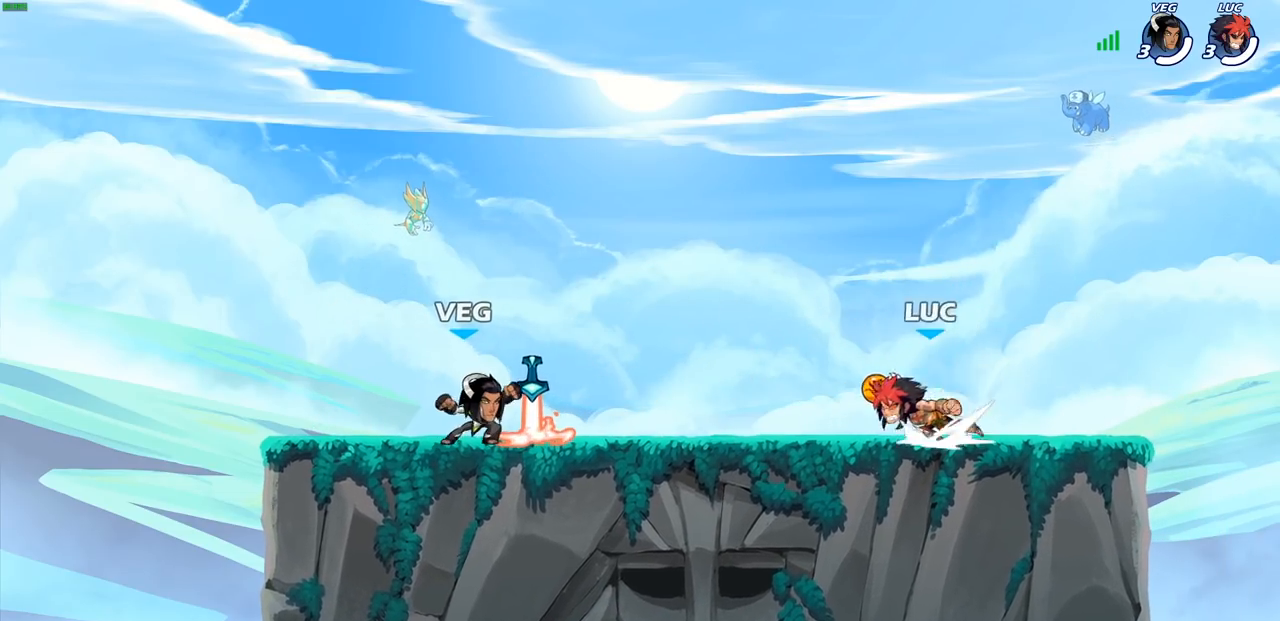
{"buttons": [], "left_stick": "left", "right_stick": "center", "events": [[83, "R2", "up"], [133, "left_stick", "right"], [167, "R2", "down"], [283, "R2", "up"], [300, "left_stick", "center"], [500, "left_stick", "left"]]}
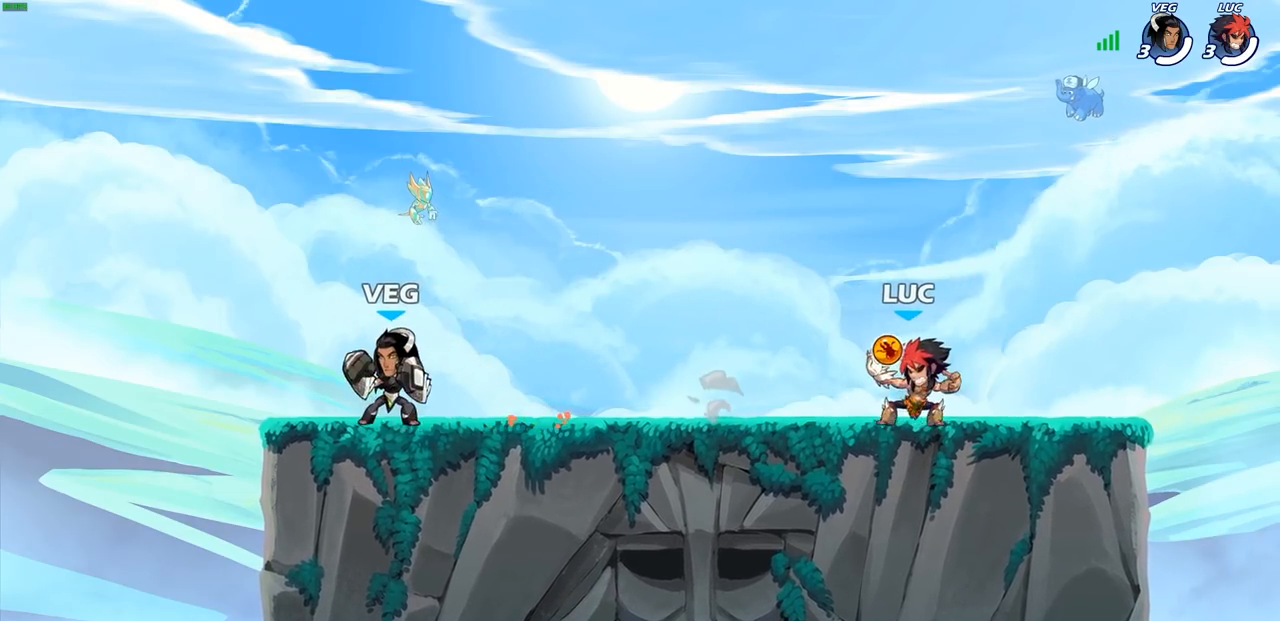
{"buttons": ["SQUARE", "R2"], "left_stick": "down-left", "right_stick": "center", "events": [[67, "R2", "down"], [200, "R2", "up"], [433, "R2", "down"], [450, "left_stick", "down-left"], [467, "SQUARE", "down"]]}
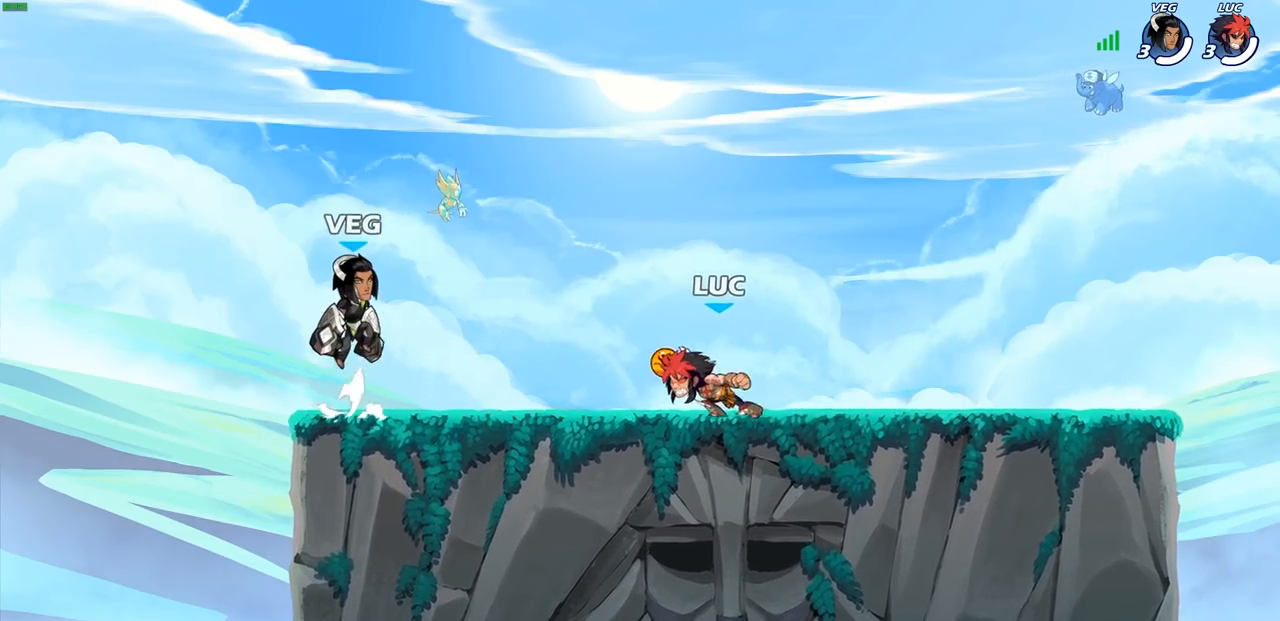
{"buttons": [], "left_stick": "left", "right_stick": "center", "events": [[50, "R2", "up"], [117, "SQUARE", "up"], [167, "left_stick", "center"], [350, "left_stick", "left"]]}
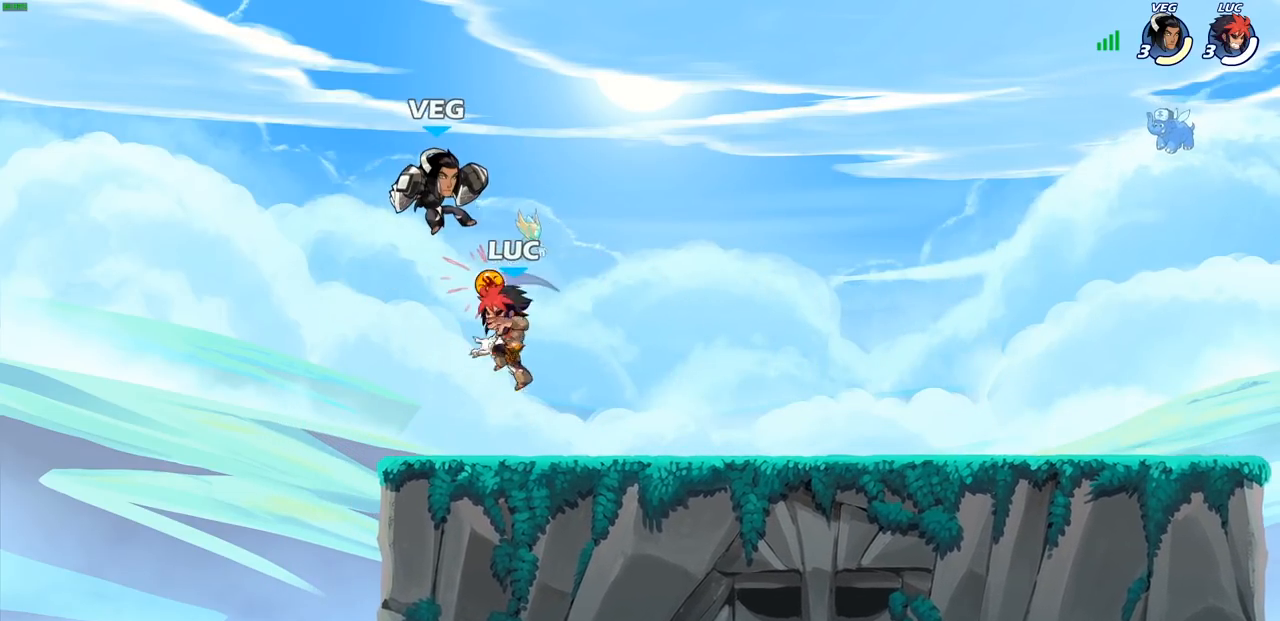
{"buttons": [], "left_stick": "center", "right_stick": "center", "events": [[117, "left_stick", "up-right"], [133, "CROSS", "down"], [183, "SQUARE", "down"], [200, "CROSS", "up"], [217, "left_stick", "center"], [233, "SQUARE", "up"]]}
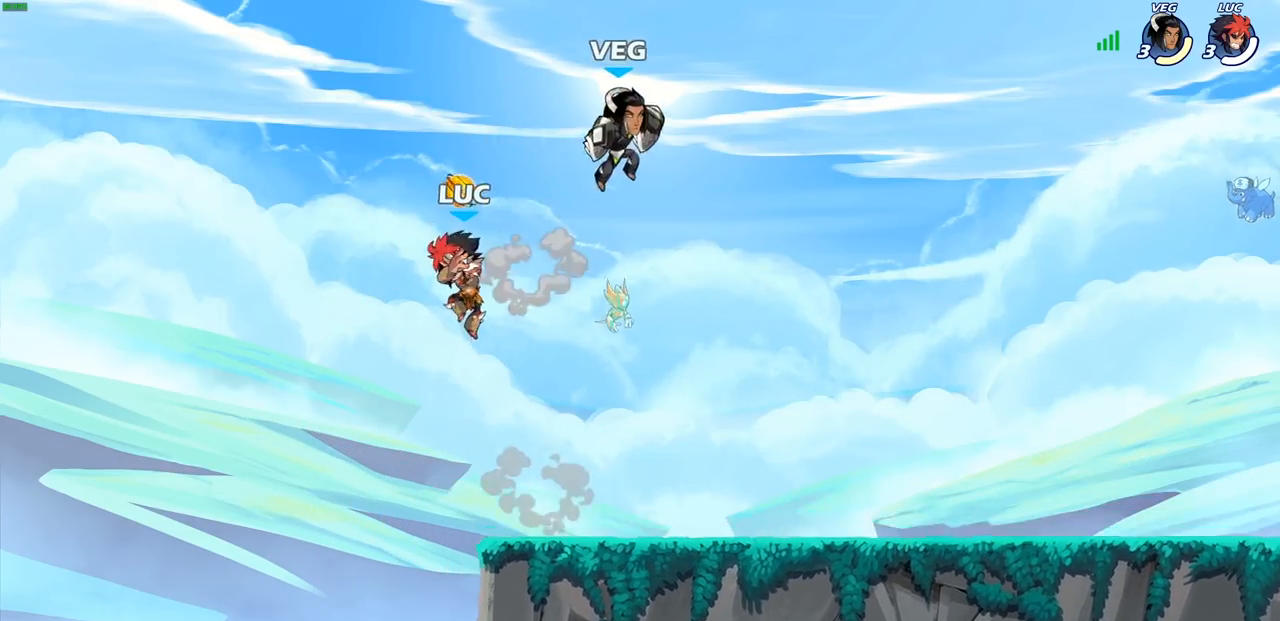
{"buttons": [], "left_stick": "down", "right_stick": "center", "events": [[33, "left_stick", "right"], [167, "left_stick", "down"], [300, "left_stick", "down-right"], [450, "left_stick", "down"]]}
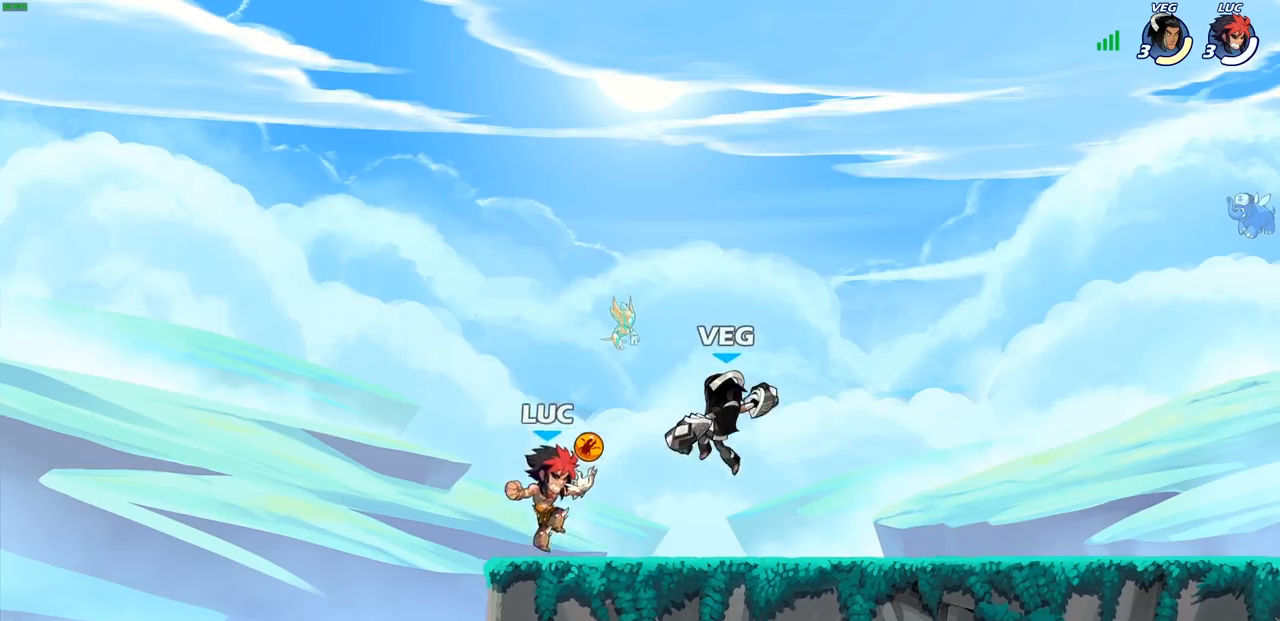
{"buttons": [], "left_stick": "center", "right_stick": "center", "events": [[33, "SQUARE", "down"], [33, "left_stick", "center"], [117, "SQUARE", "up"], [217, "SQUARE", "down"], [317, "SQUARE", "up"]]}
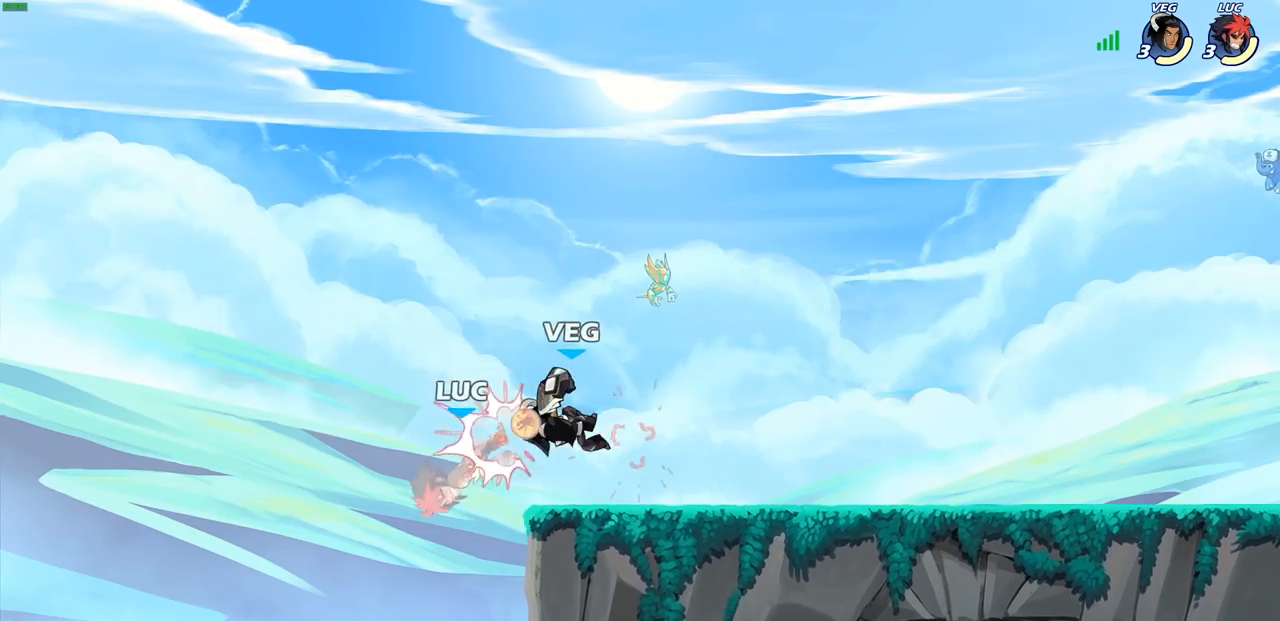
{"buttons": [], "left_stick": "center", "right_stick": "center", "events": [[250, "R2", "down"], [283, "SQUARE", "down"], [300, "left_stick", "down"], [350, "R2", "up"], [400, "SQUARE", "up"], [467, "left_stick", "center"]]}
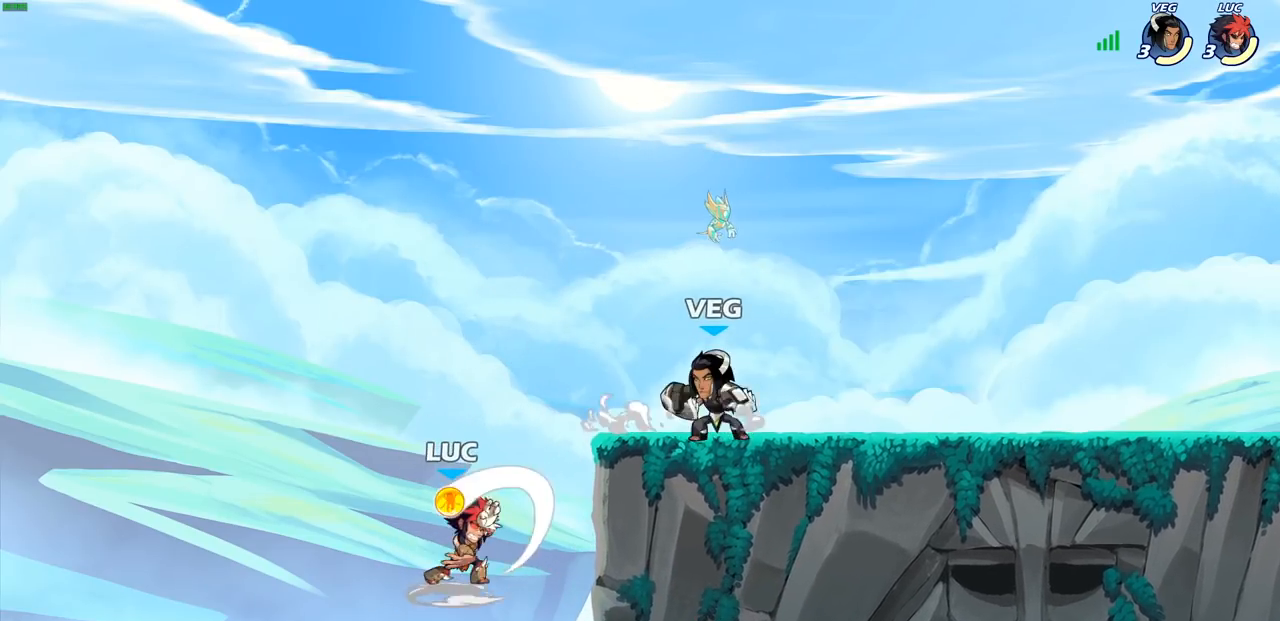
{"buttons": [], "left_stick": "center", "right_stick": "center", "events": []}
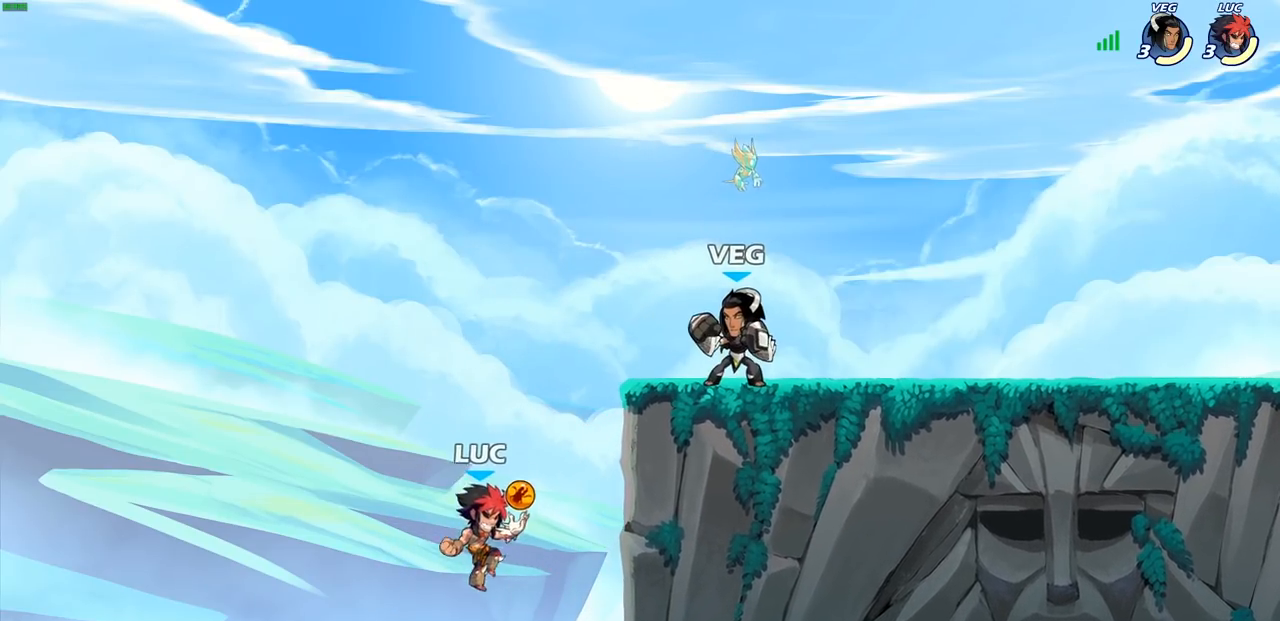
{"buttons": [], "left_stick": "left", "right_stick": "center", "events": [[17, "CIRCLE", "down"], [133, "CIRCLE", "up"], [217, "left_stick", "left"]]}